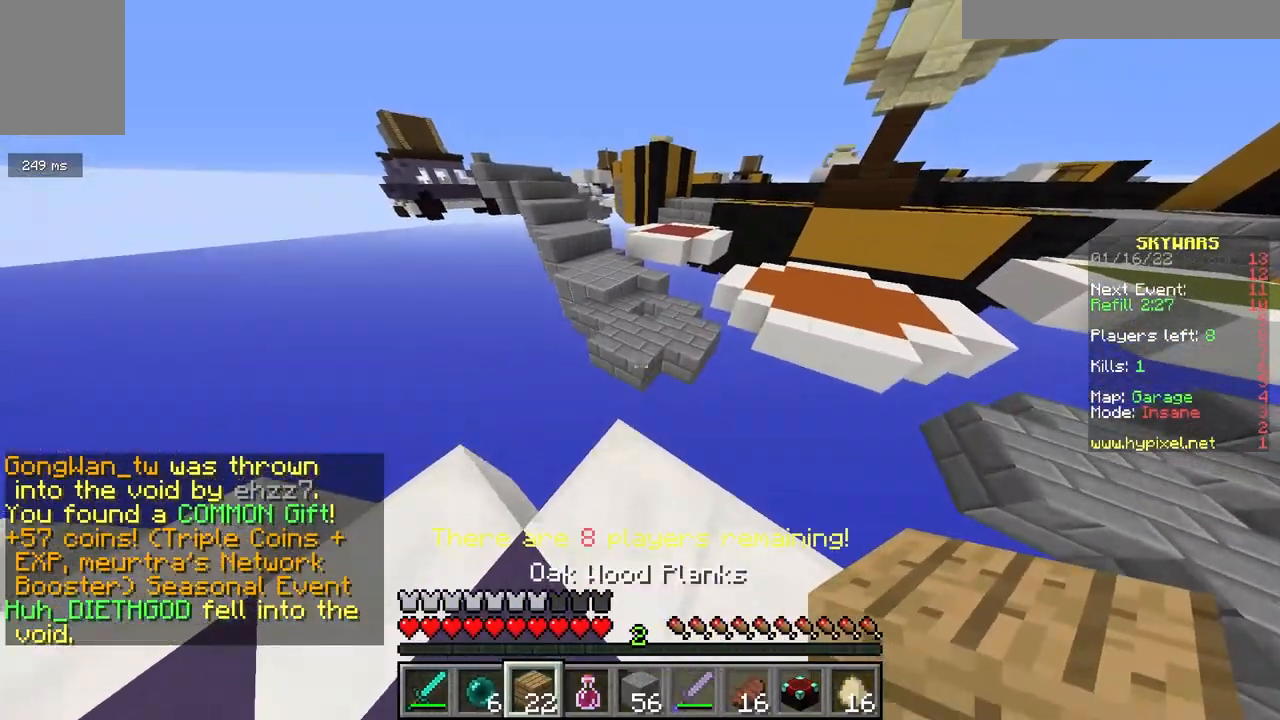
Gameplay with keyboard and mouse; each line is a JSON object with the keys and mouse buttons held at the frame after it. "events" lists presses ("down") and releases ("up") of "a", "d", "s", "space", "w", "mouse_left" and "mouse_right" between this image and that frame as [ms after this image, input, new state], when the widget could be followed in between. "mouse_left", "mouse_right" = the "left", "right" buttons of the "mouse" list. No other keys are recorded. Fast repeated clicks can show as one long hold. Mouse movement is not recorded.
{"keys": ["a", "w"], "mouse": [], "events": [[167, "space", "up"], [500, "a", "down"]]}
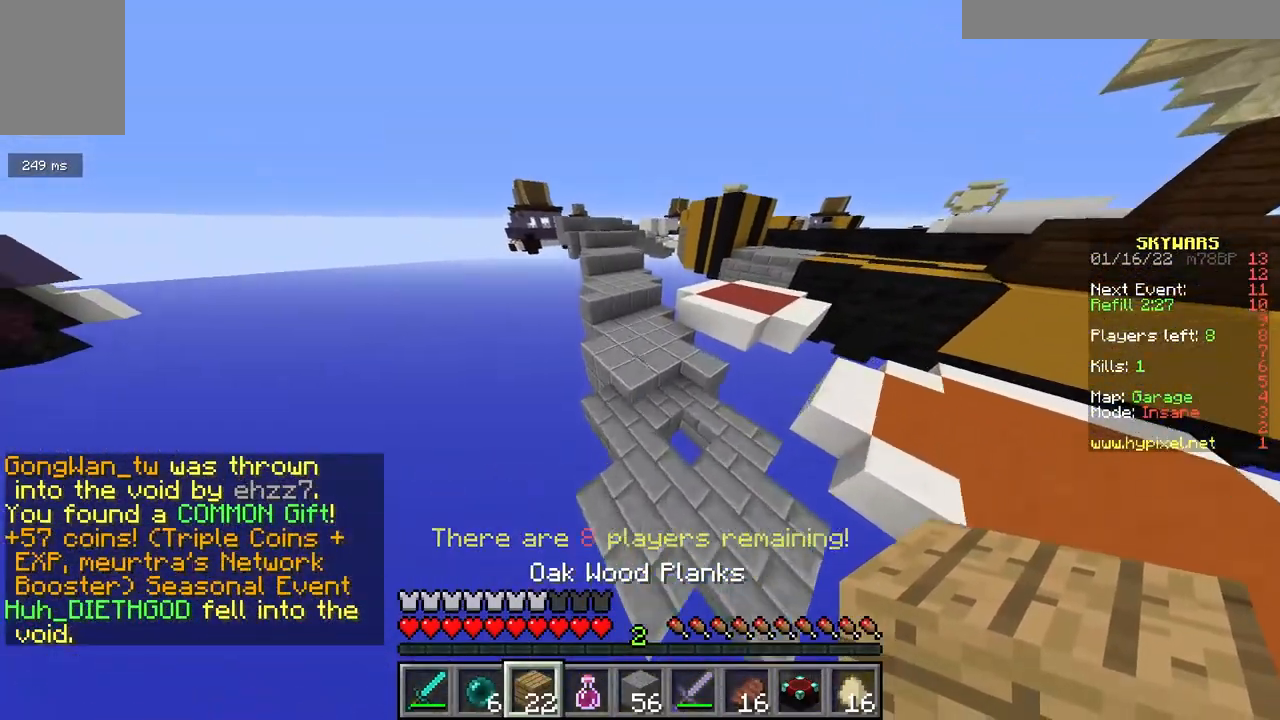
{"keys": ["a", "w"], "mouse": [], "events": [[117, "a", "up"], [200, "space", "down"], [383, "a", "down"], [383, "space", "up"]]}
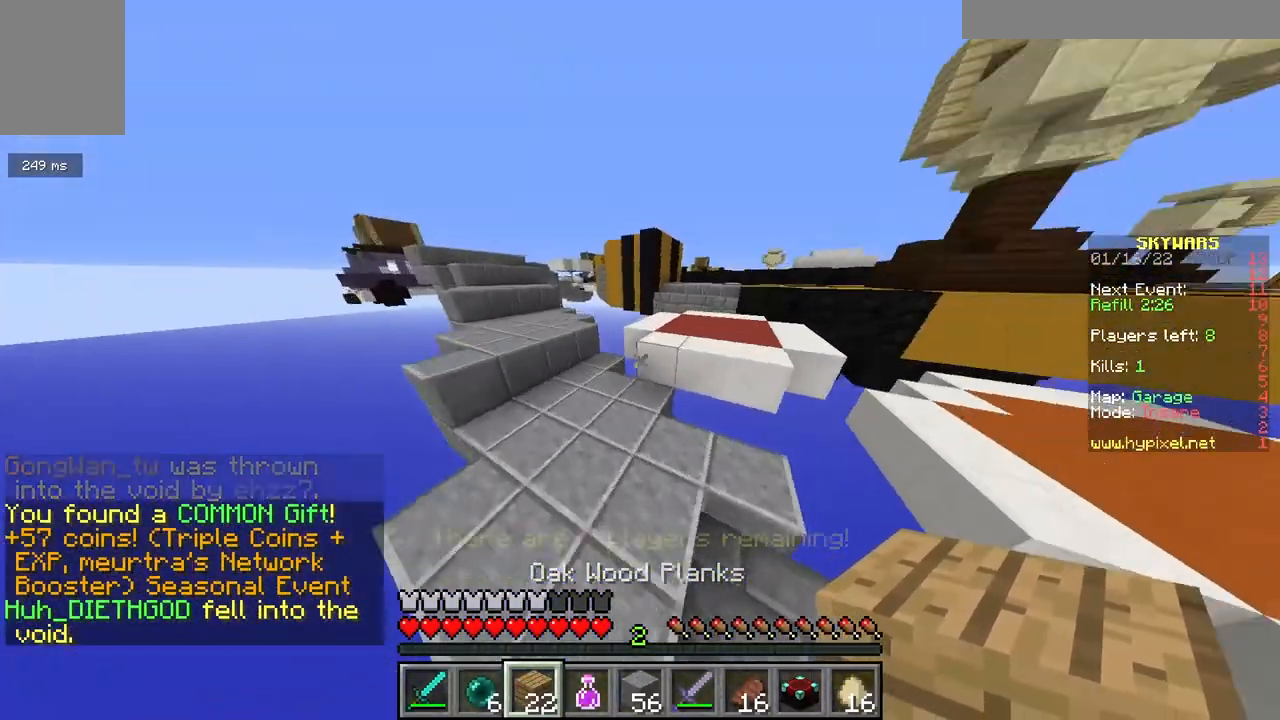
{"keys": ["d", "space", "w"], "mouse": [], "events": [[133, "a", "up"], [350, "space", "down"], [483, "d", "down"]]}
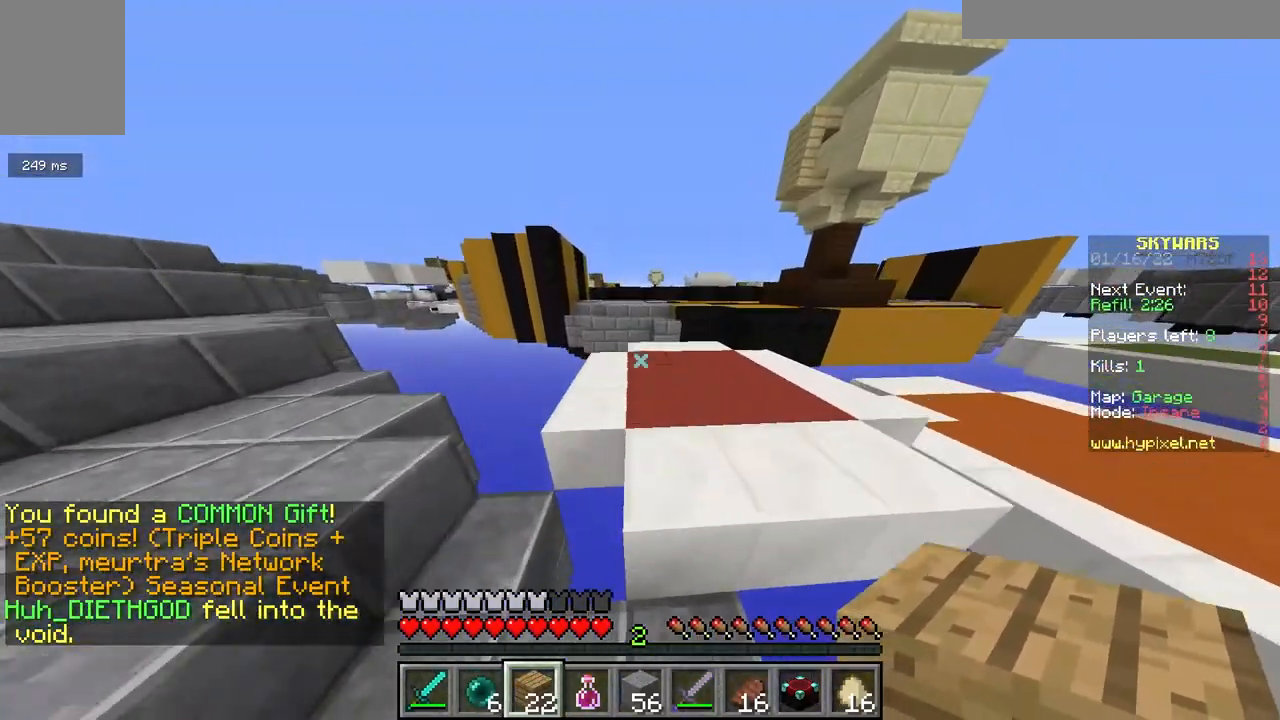
{"keys": ["w"], "mouse": [], "events": [[33, "space", "up"], [250, "d", "up"]]}
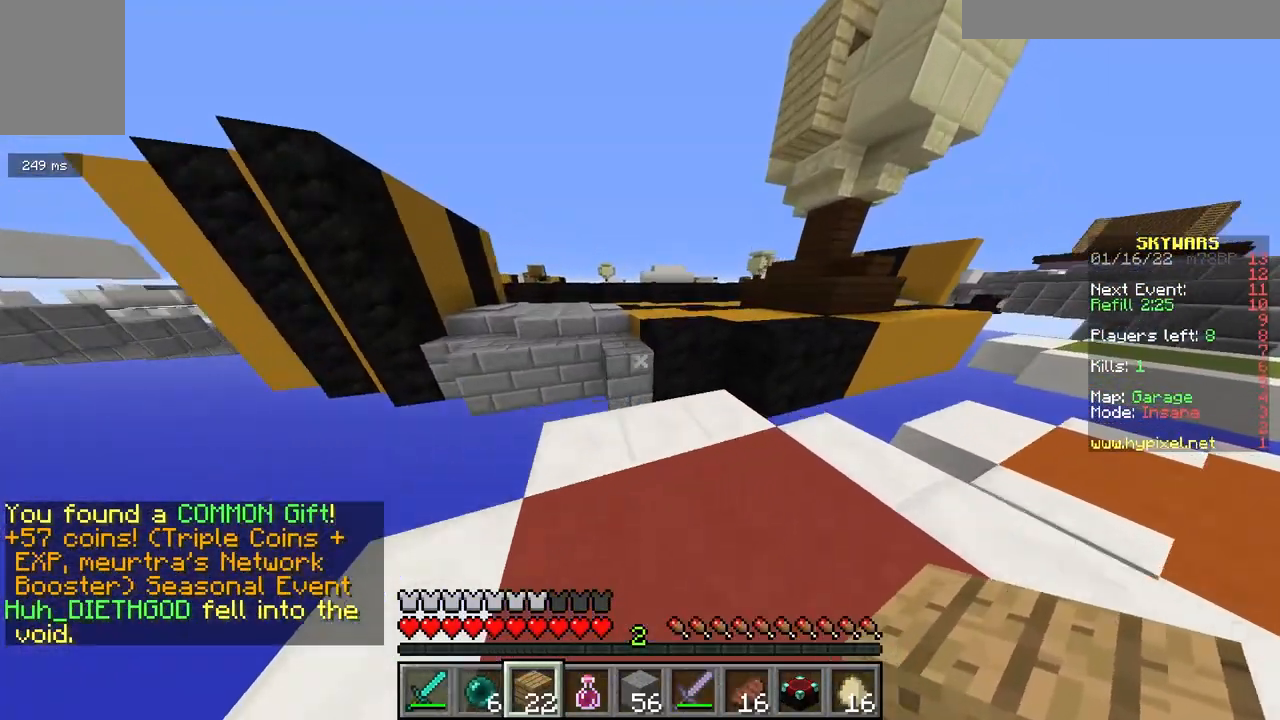
{"keys": ["w"], "mouse": [], "events": [[167, "space", "down"], [250, "space", "up"]]}
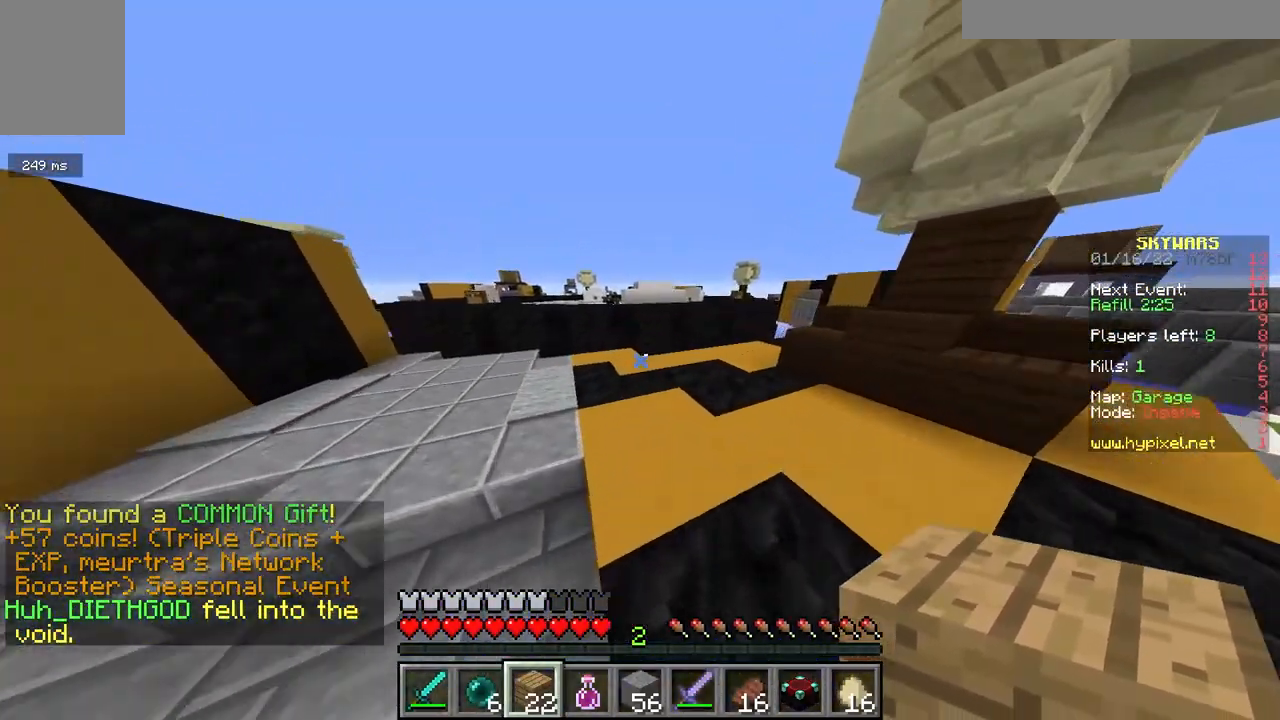
{"keys": ["w"], "mouse": [], "events": [[67, "a", "down"], [283, "a", "up"], [333, "d", "down"], [433, "d", "up"]]}
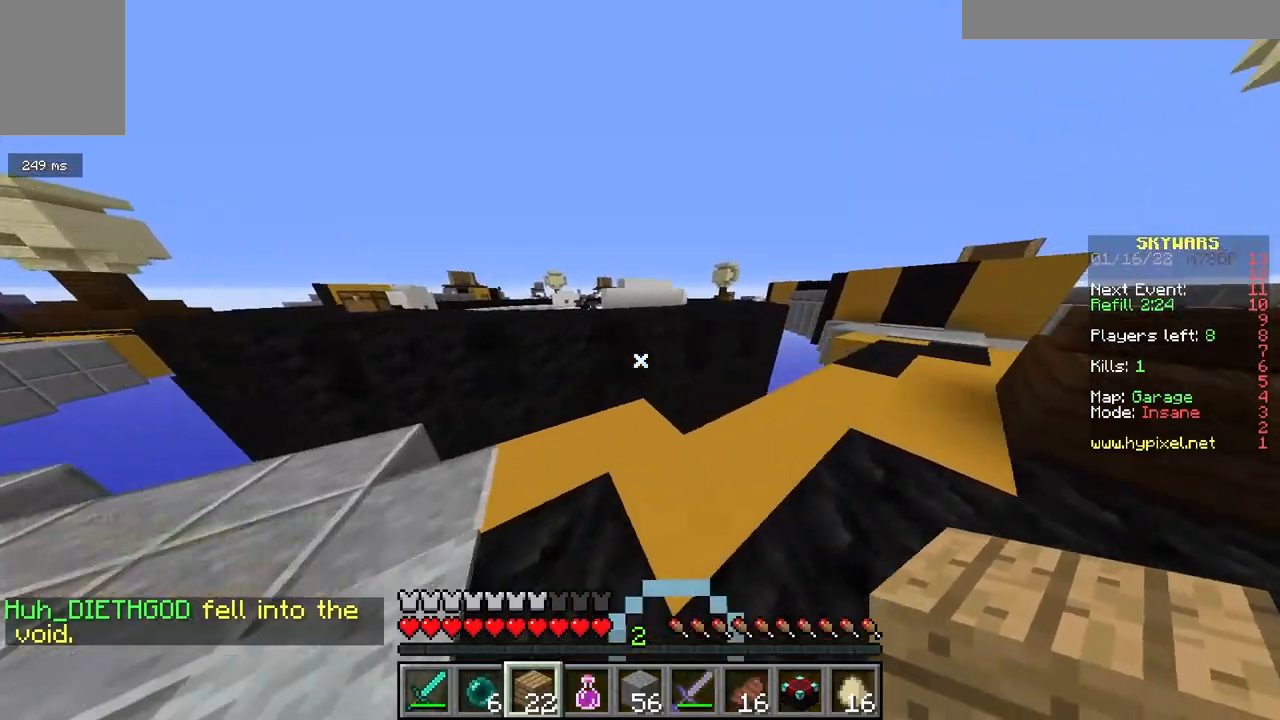
{"keys": ["s"], "mouse": ["right"], "events": [[217, "mouse_right", "down"], [250, "w", "up"], [317, "s", "down"]]}
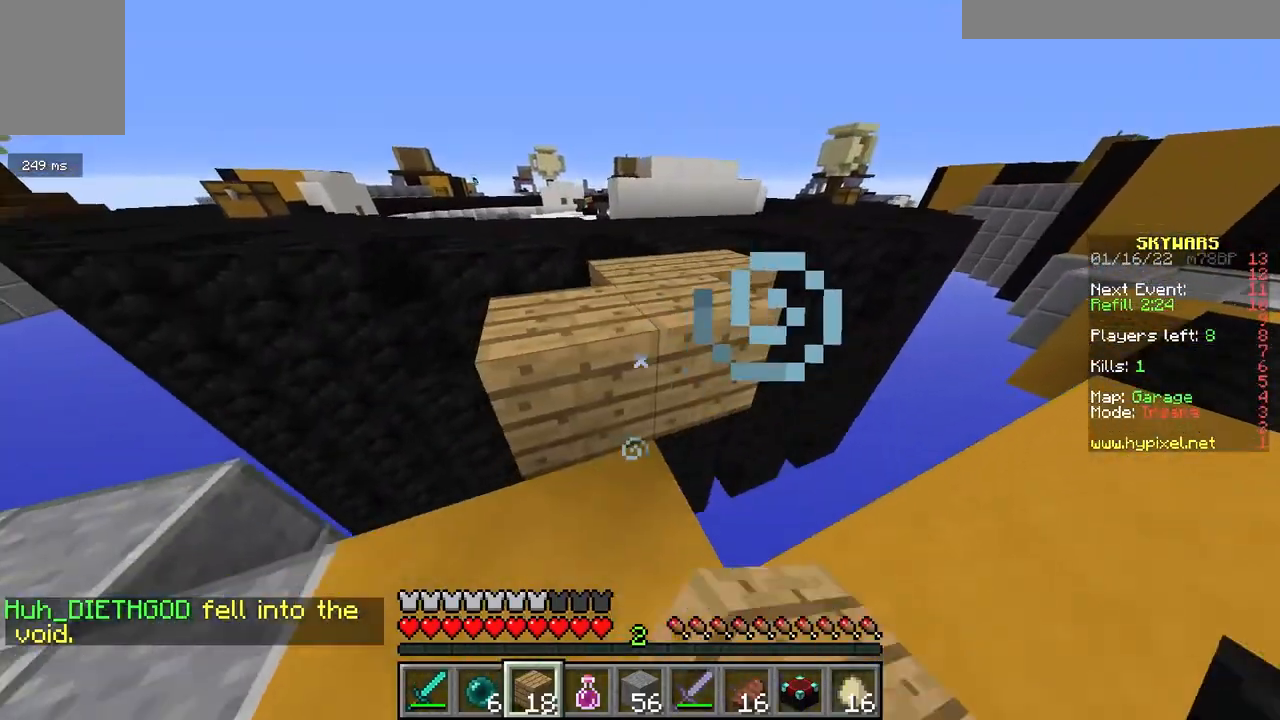
{"keys": ["a", "w"], "mouse": [], "events": [[83, "mouse_right", "up"], [133, "s", "up"], [200, "w", "down"], [300, "space", "down"], [433, "a", "down"], [433, "space", "up"]]}
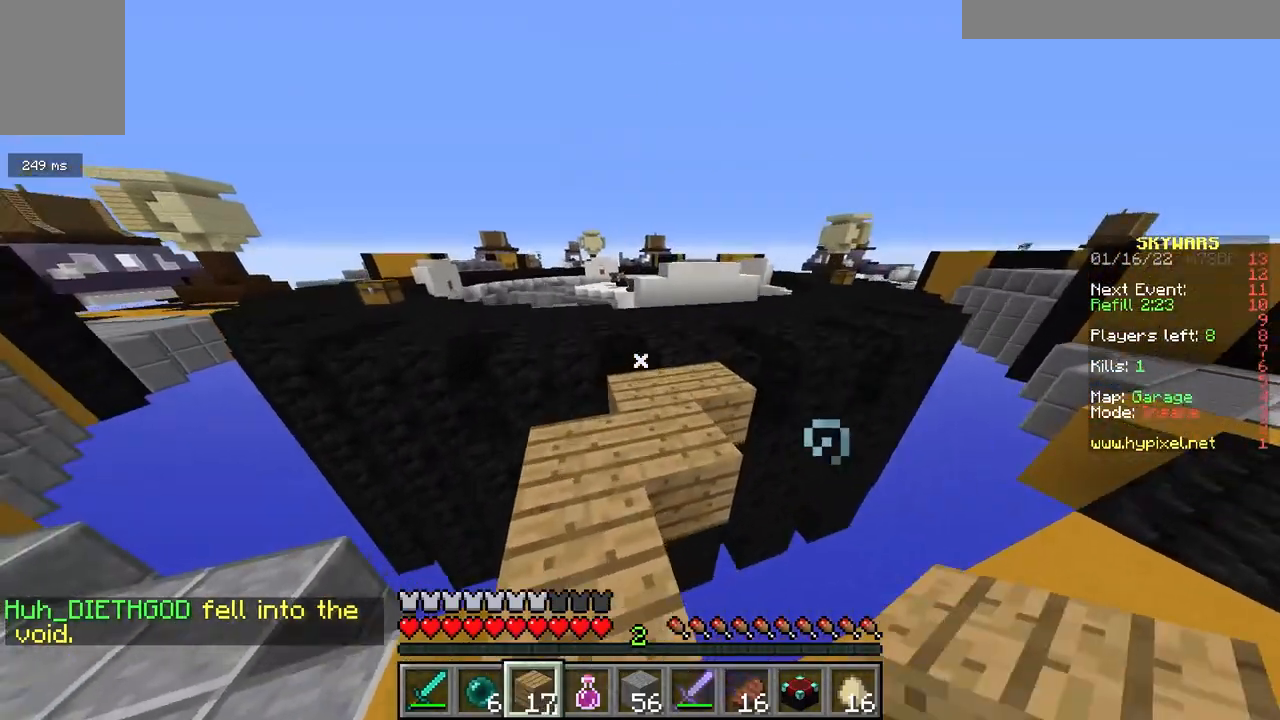
{"keys": ["space", "w"], "mouse": [], "events": [[50, "a", "up"], [450, "space", "down"]]}
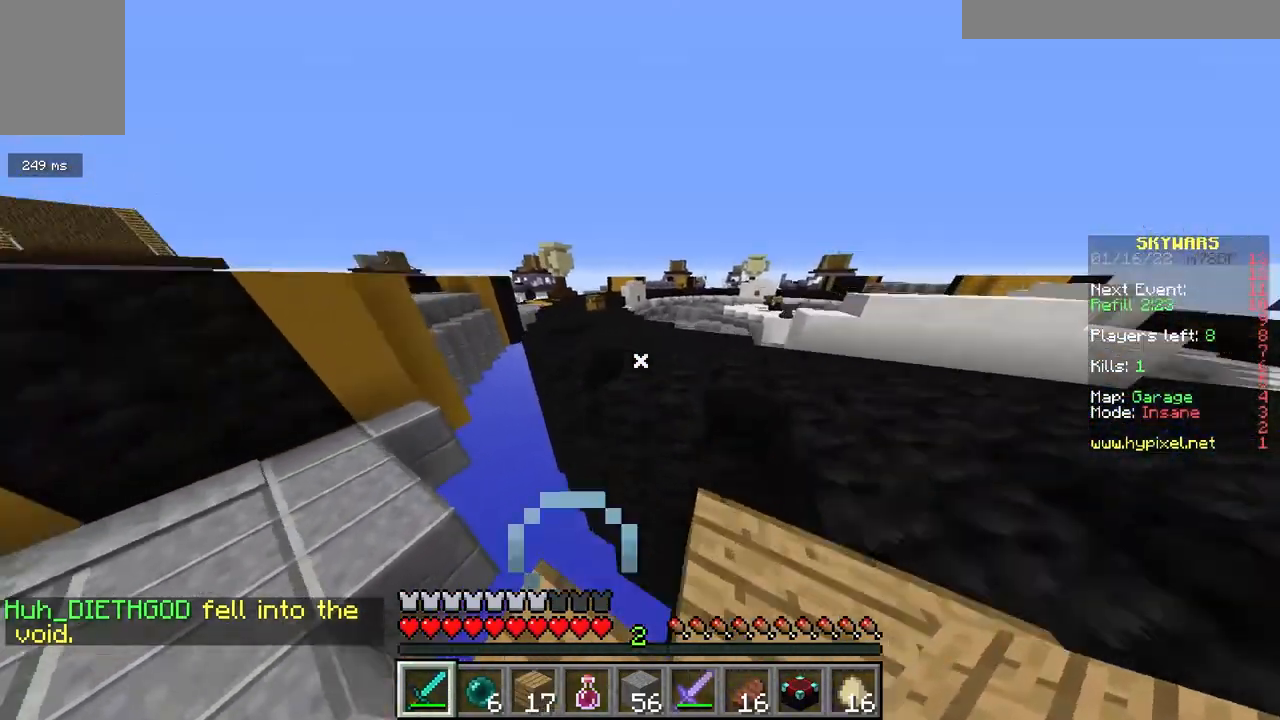
{"keys": ["space", "w"], "mouse": [], "events": [[133, "space", "up"], [483, "space", "down"]]}
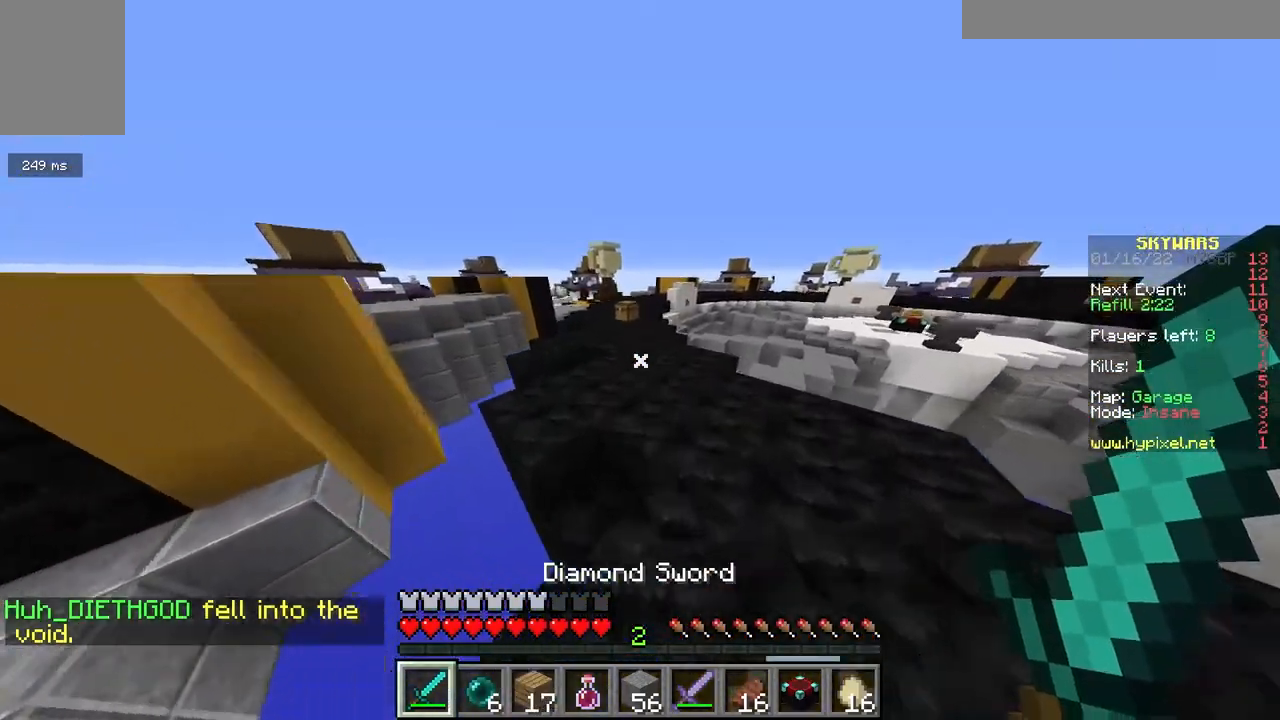
{"keys": ["a", "w"], "mouse": [], "events": [[267, "space", "up"], [317, "a", "down"]]}
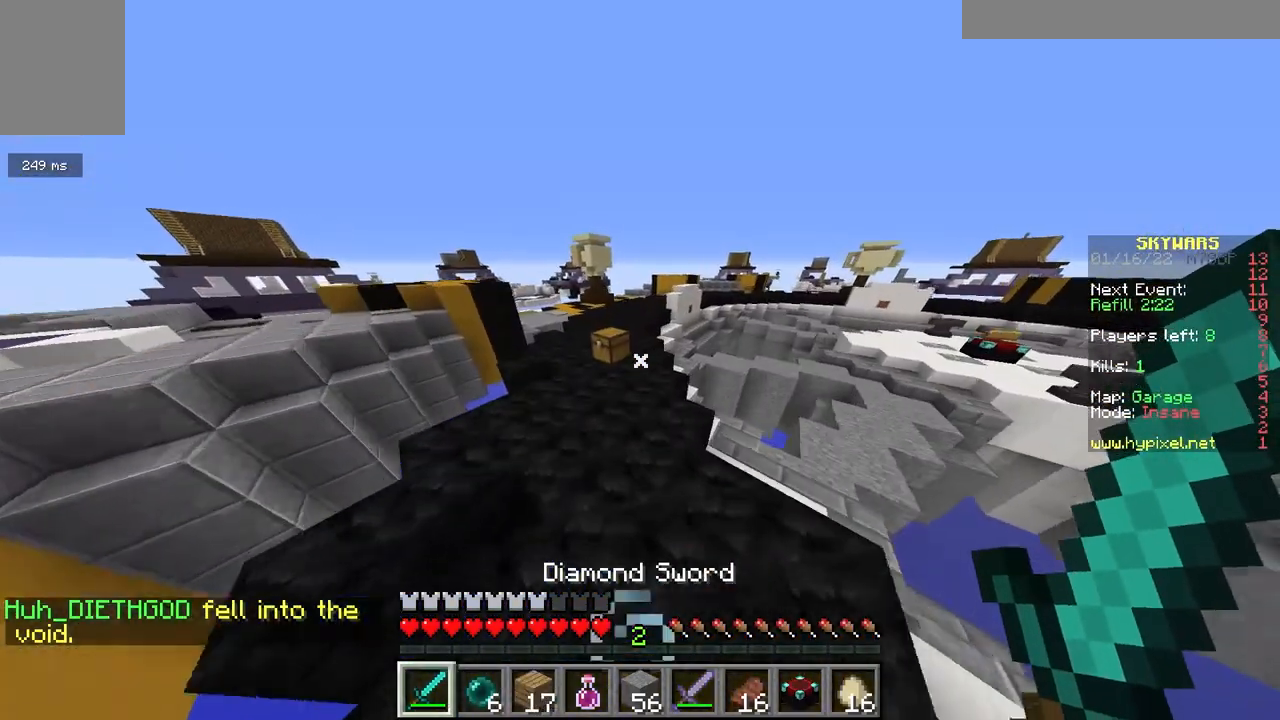
{"keys": ["a", "w"], "mouse": [], "events": [[350, "mouse_right", "down"], [483, "mouse_right", "up"]]}
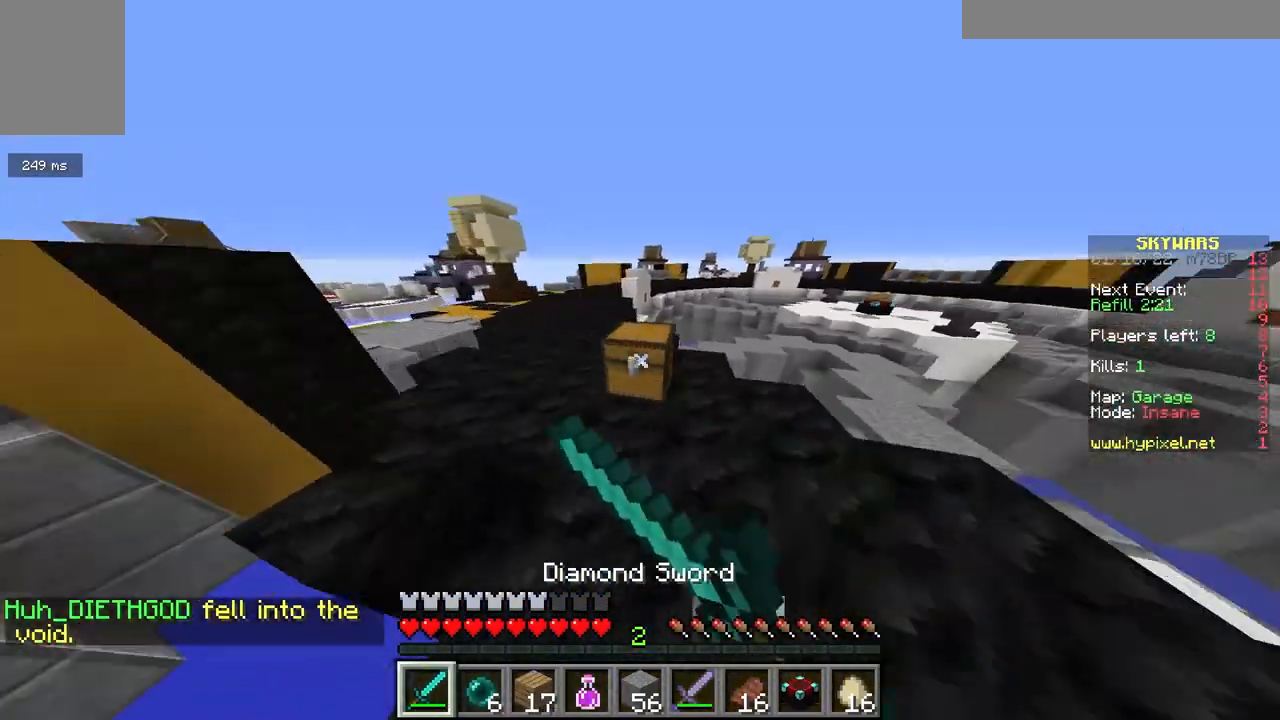
{"keys": [], "mouse": [], "events": [[83, "a", "up"], [100, "w", "up"]]}
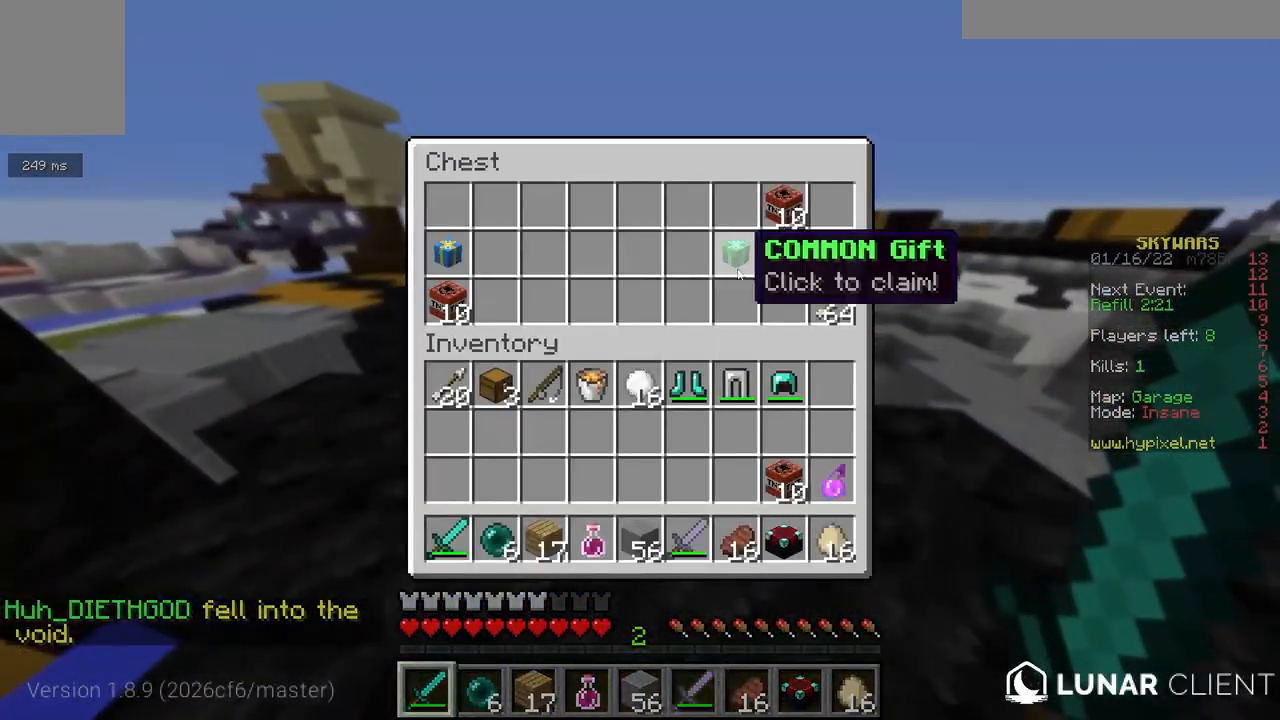
{"keys": [], "mouse": [], "events": []}
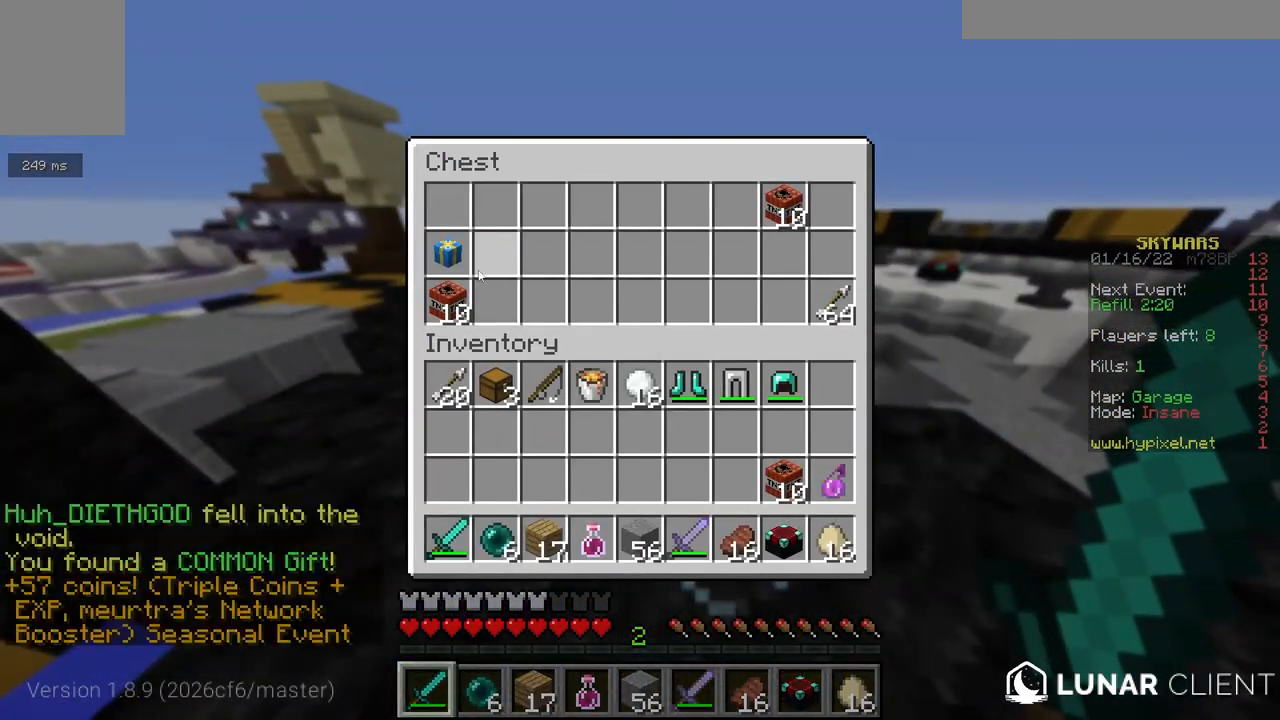
{"keys": [], "mouse": [], "events": []}
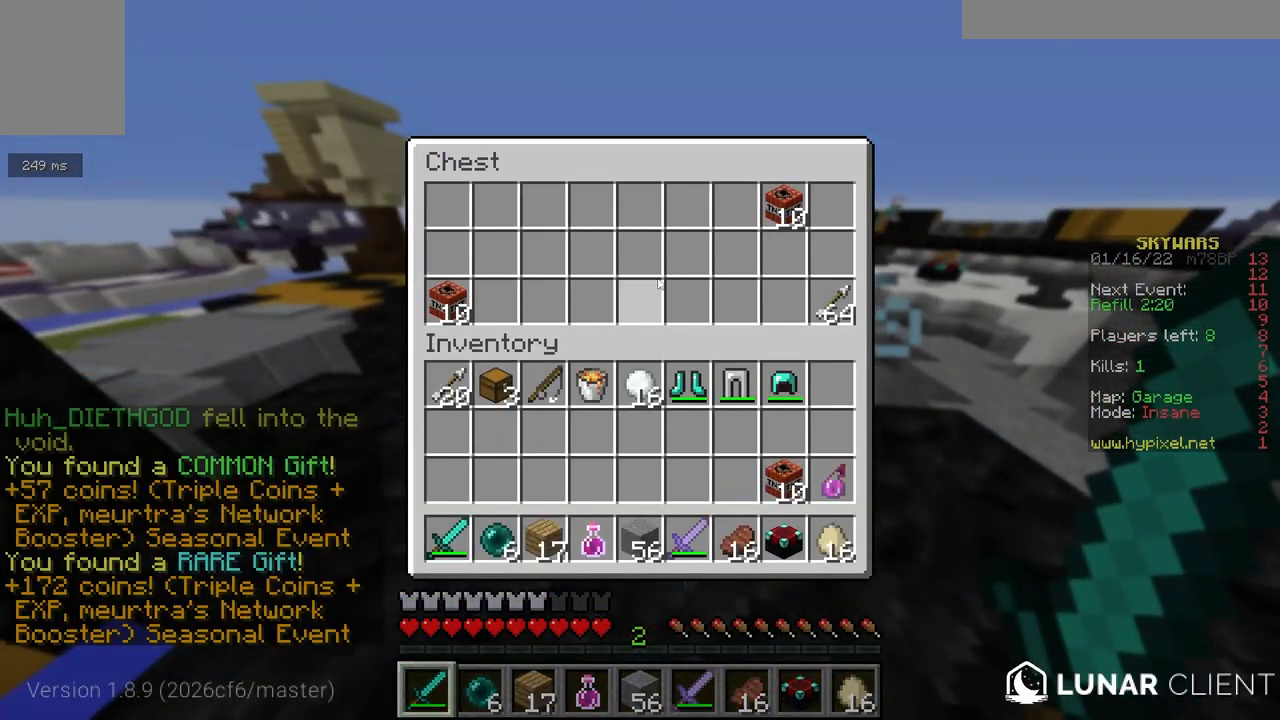
{"keys": [], "mouse": [], "events": []}
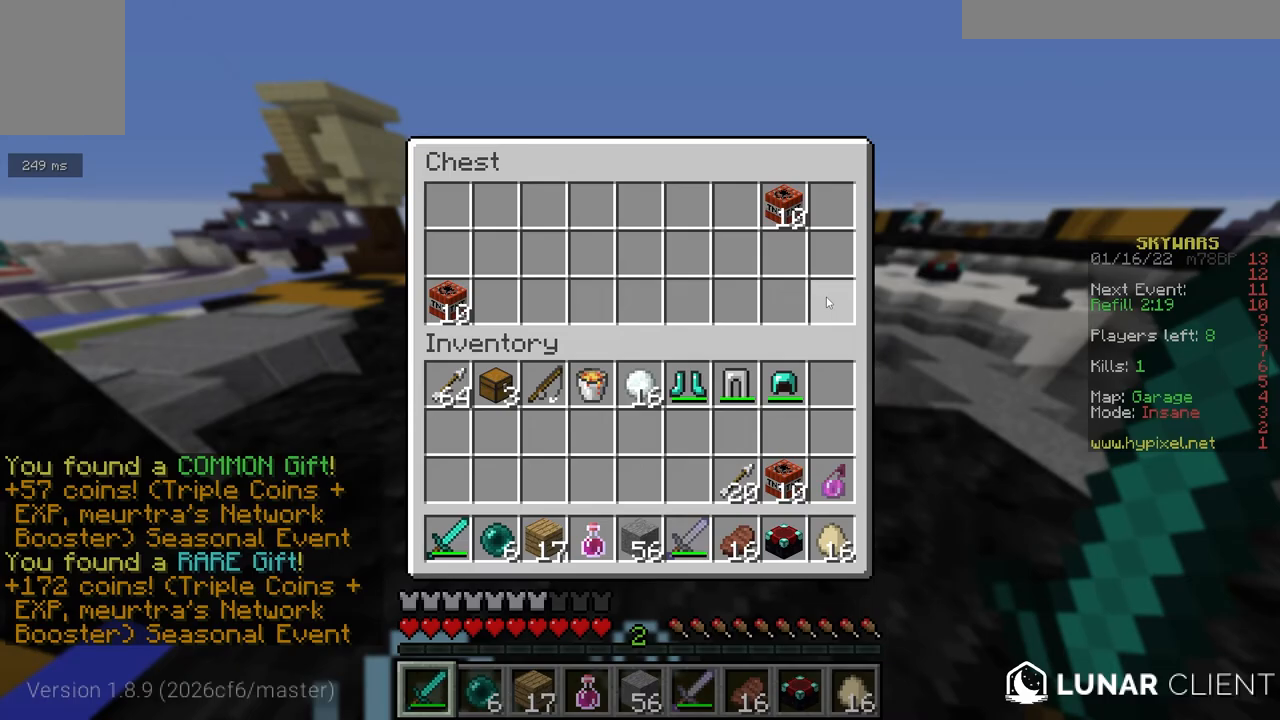
{"keys": ["w"], "mouse": [], "events": [[133, "w", "down"]]}
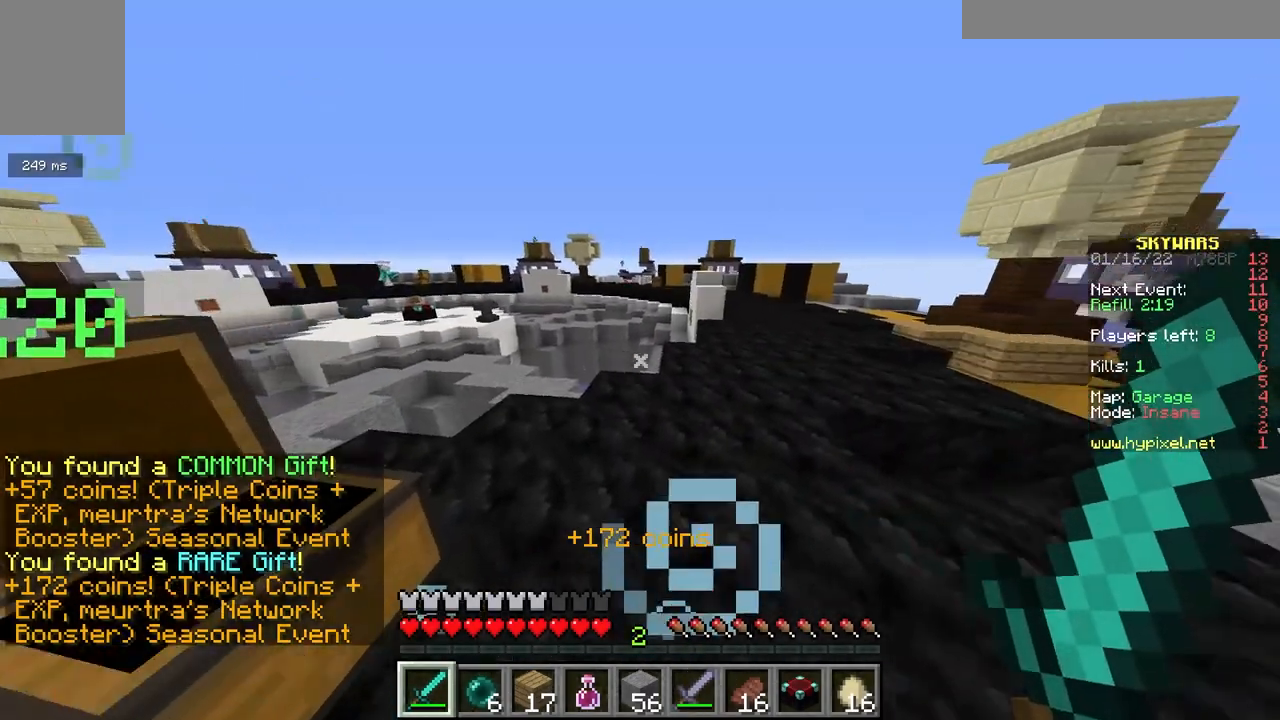
{"keys": ["d", "w"], "mouse": [], "events": [[33, "d", "down"], [133, "d", "up"], [200, "w", "up"], [283, "w", "down"], [450, "d", "down"]]}
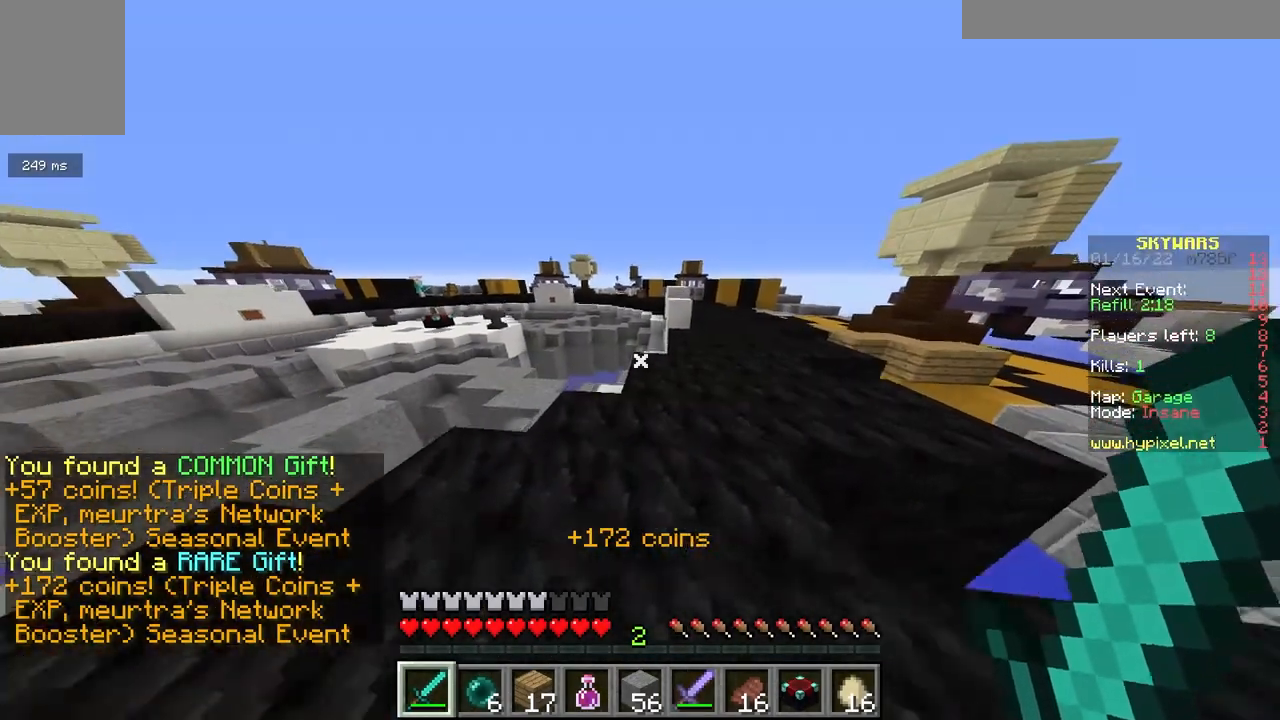
{"keys": ["d", "w"], "mouse": [], "events": [[150, "space", "down"], [300, "space", "up"]]}
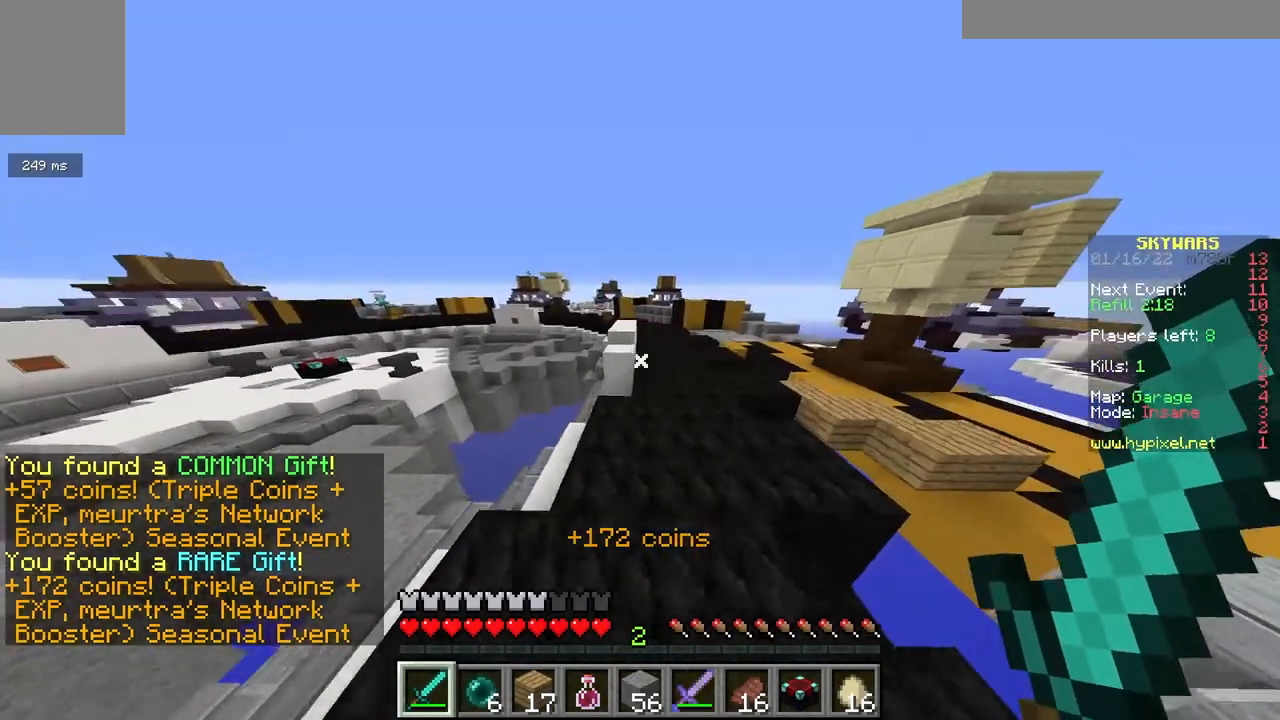
{"keys": ["d", "w"], "mouse": [], "events": [[33, "d", "up"], [233, "space", "down"], [367, "d", "down"], [417, "space", "up"]]}
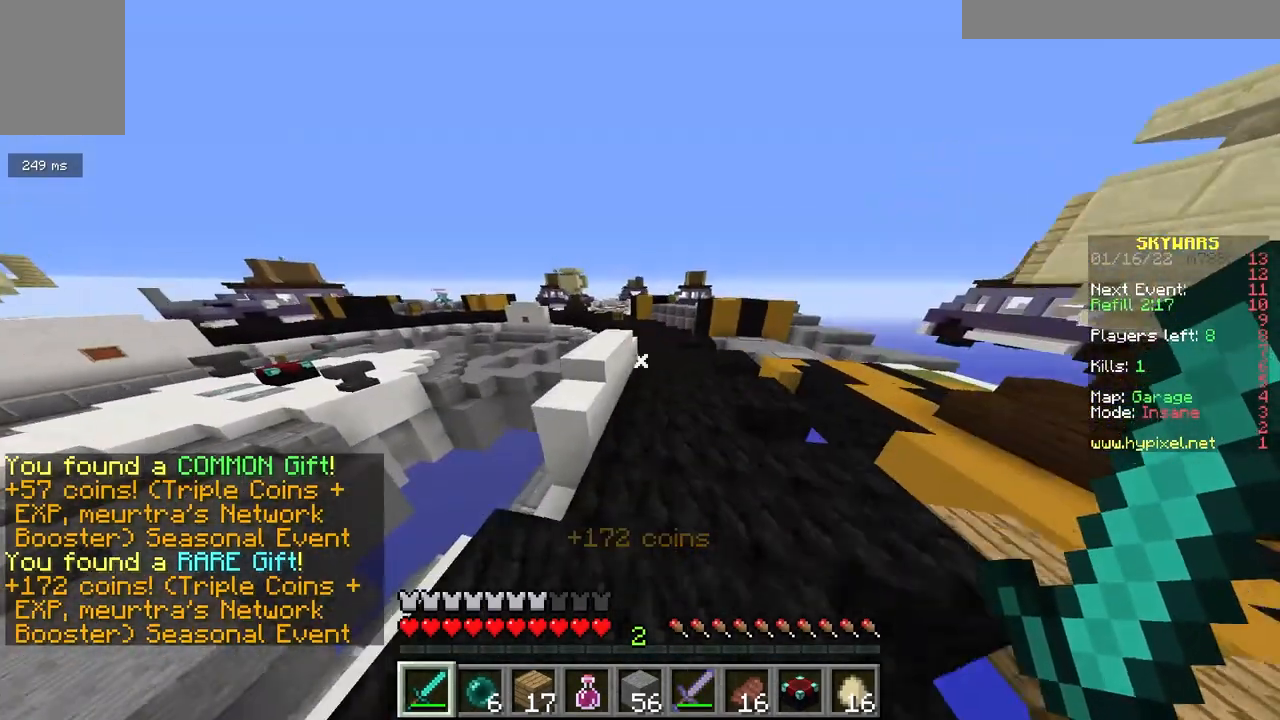
{"keys": ["a"], "mouse": [], "events": [[33, "d", "up"], [333, "a", "down"], [350, "w", "up"]]}
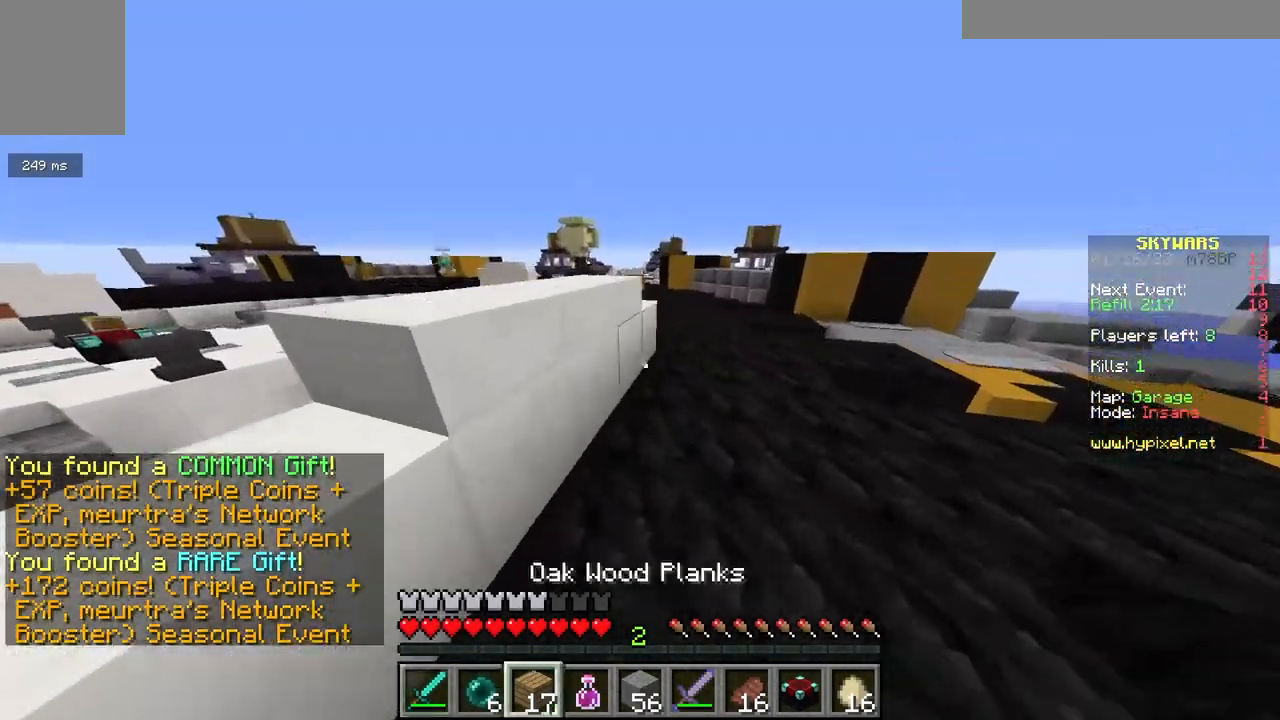
{"keys": ["w"], "mouse": [], "events": [[83, "a", "up"], [83, "w", "down"], [167, "d", "down"], [367, "d", "up"]]}
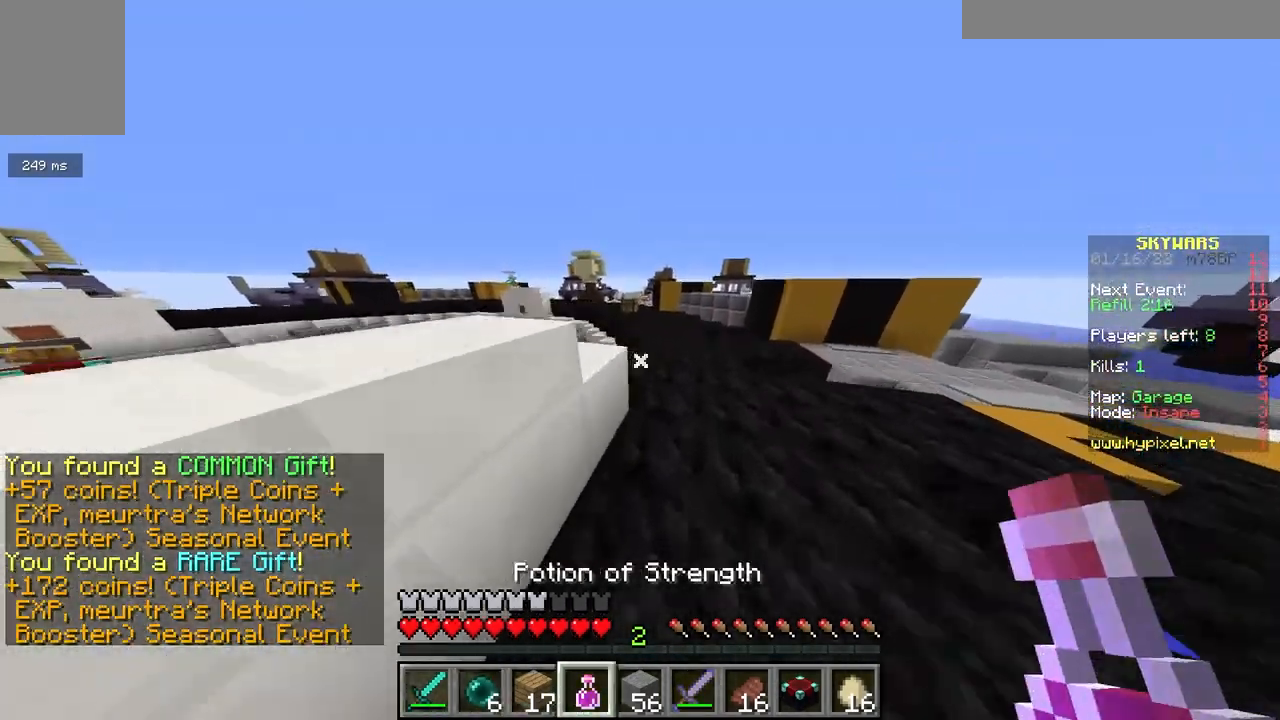
{"keys": ["w"], "mouse": [], "events": [[183, "d", "down"], [367, "d", "up"]]}
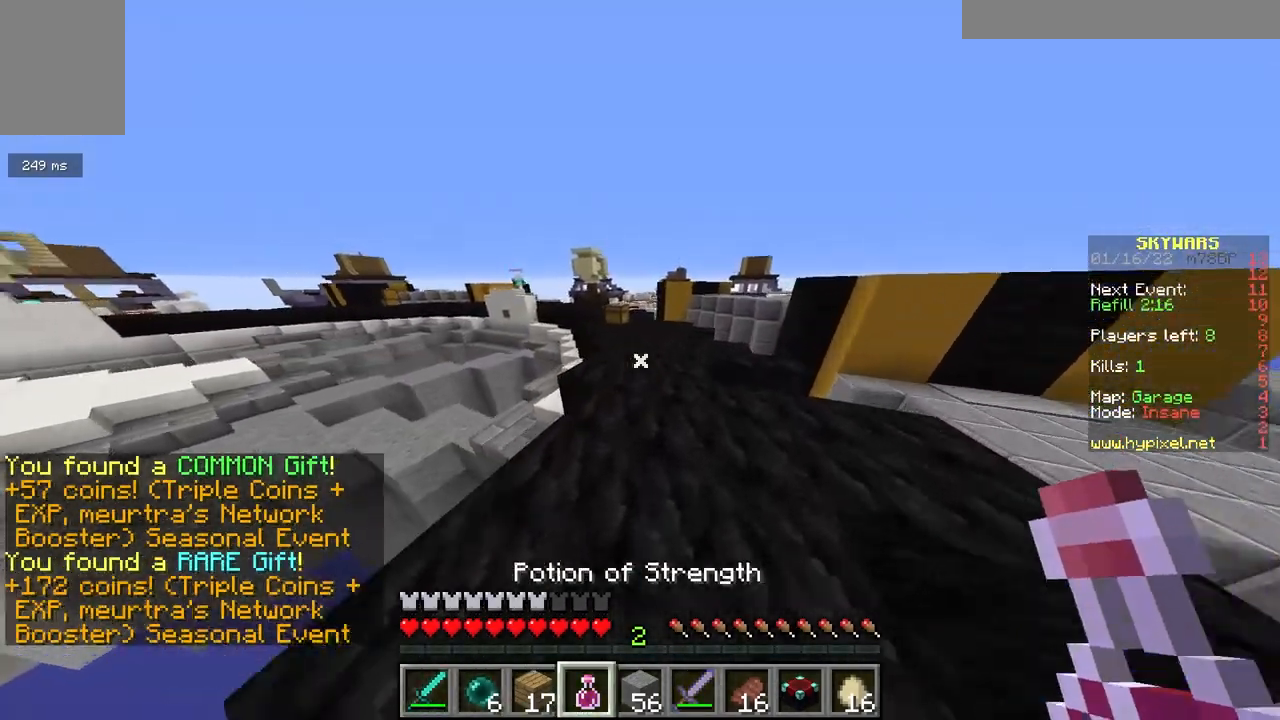
{"keys": ["w"], "mouse": ["right"], "events": [[67, "mouse_right", "down"]]}
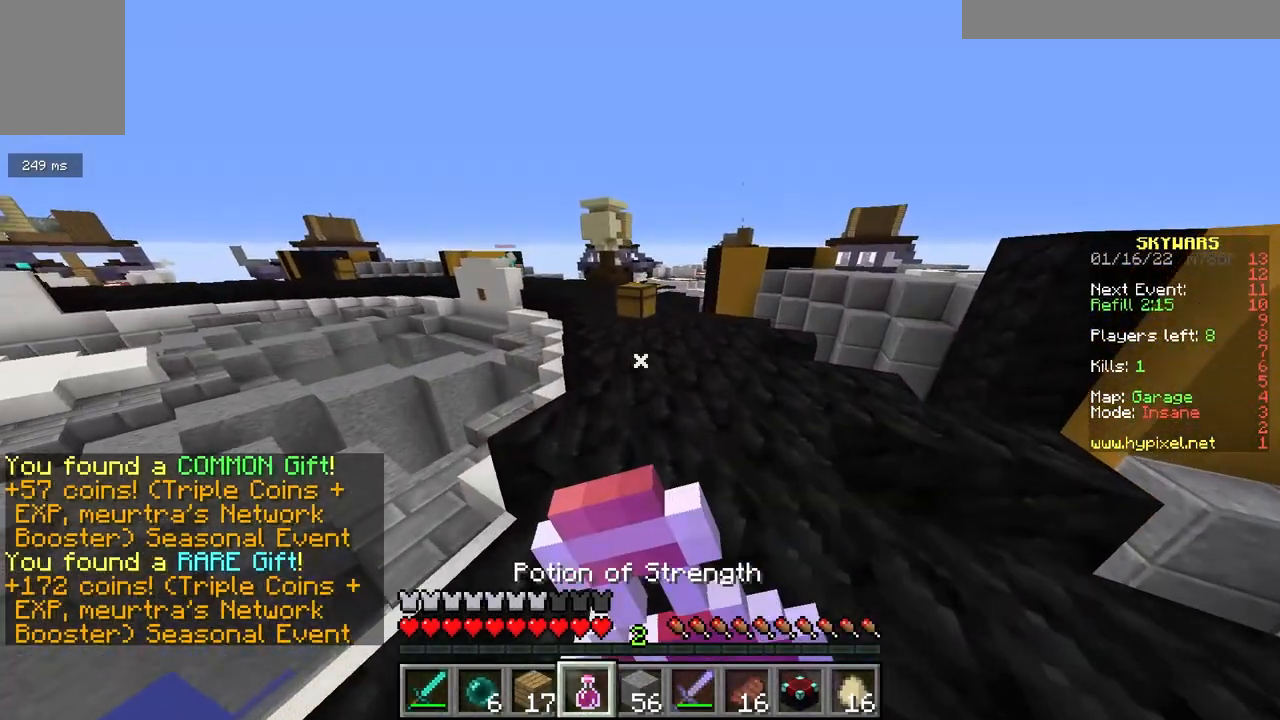
{"keys": ["d", "w"], "mouse": ["right"], "events": [[50, "mouse_right", "up"], [217, "mouse_right", "down"], [400, "d", "down"]]}
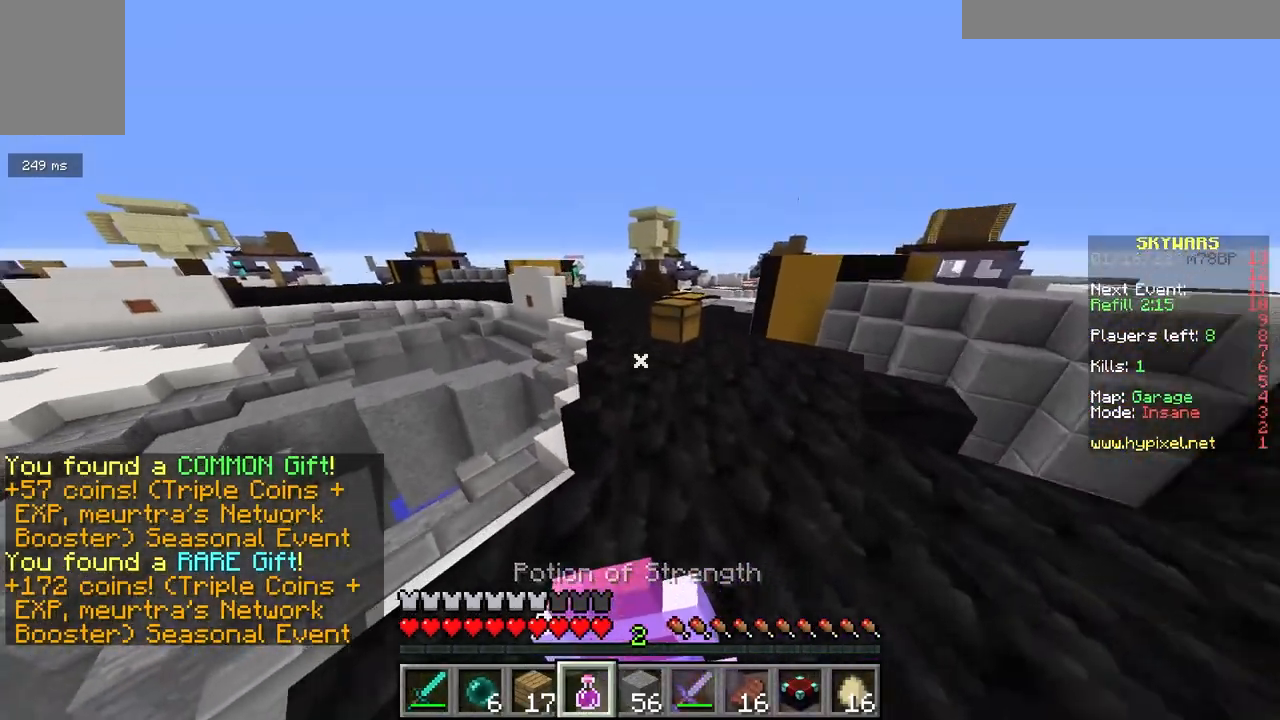
{"keys": ["w"], "mouse": ["right"], "events": [[183, "d", "up"]]}
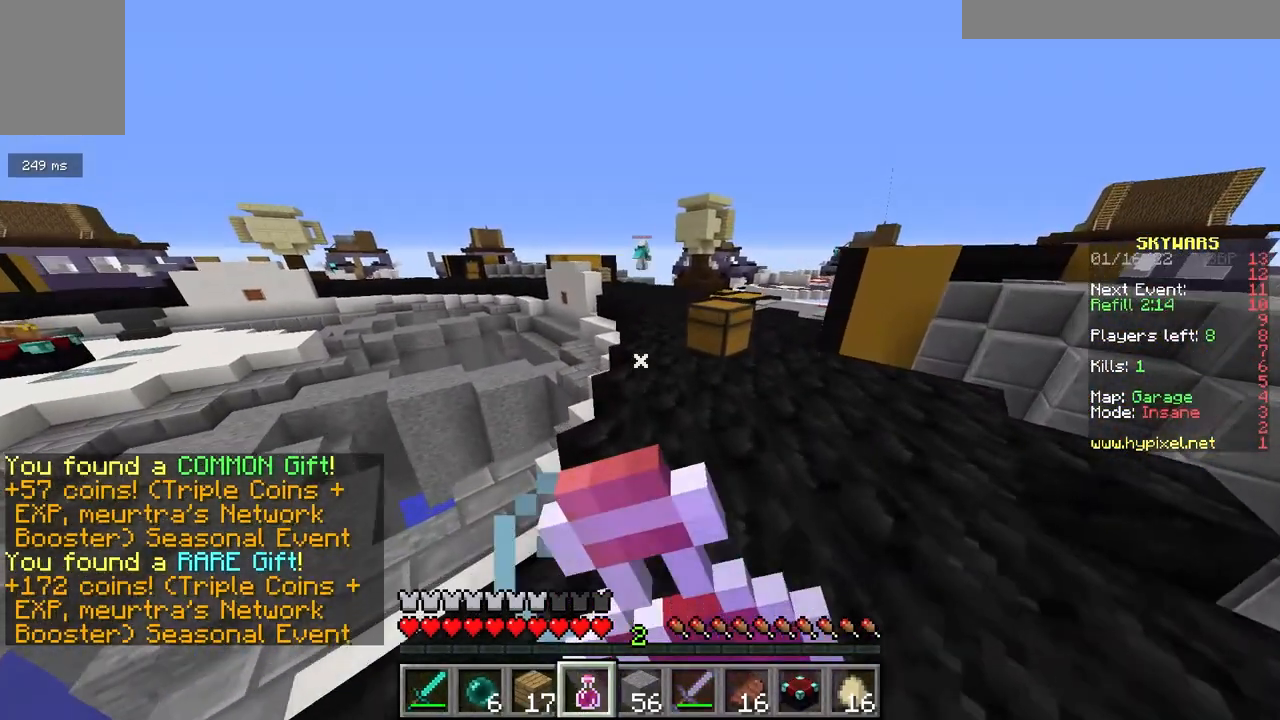
{"keys": [], "mouse": ["right"], "events": [[33, "mouse_right", "up"], [150, "d", "down"], [333, "d", "up"], [450, "mouse_right", "down"], [500, "w", "up"]]}
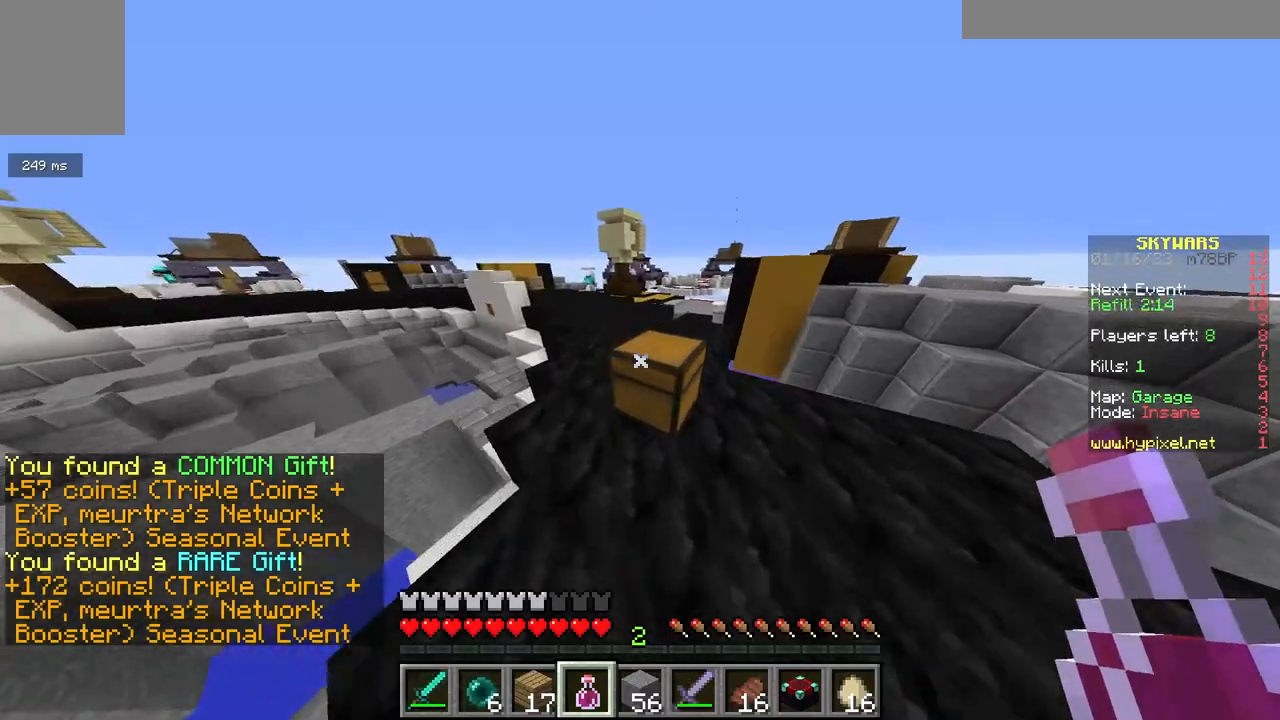
{"keys": [], "mouse": [], "events": [[83, "mouse_right", "up"]]}
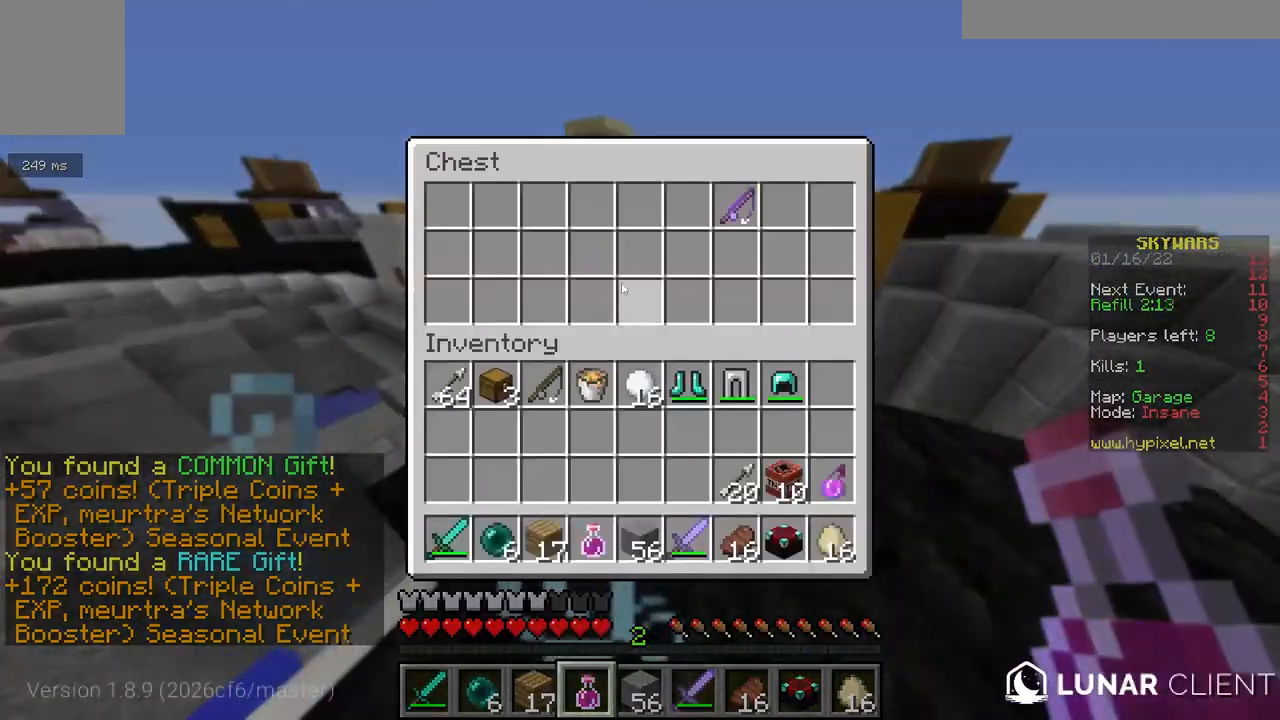
{"keys": [], "mouse": [], "events": []}
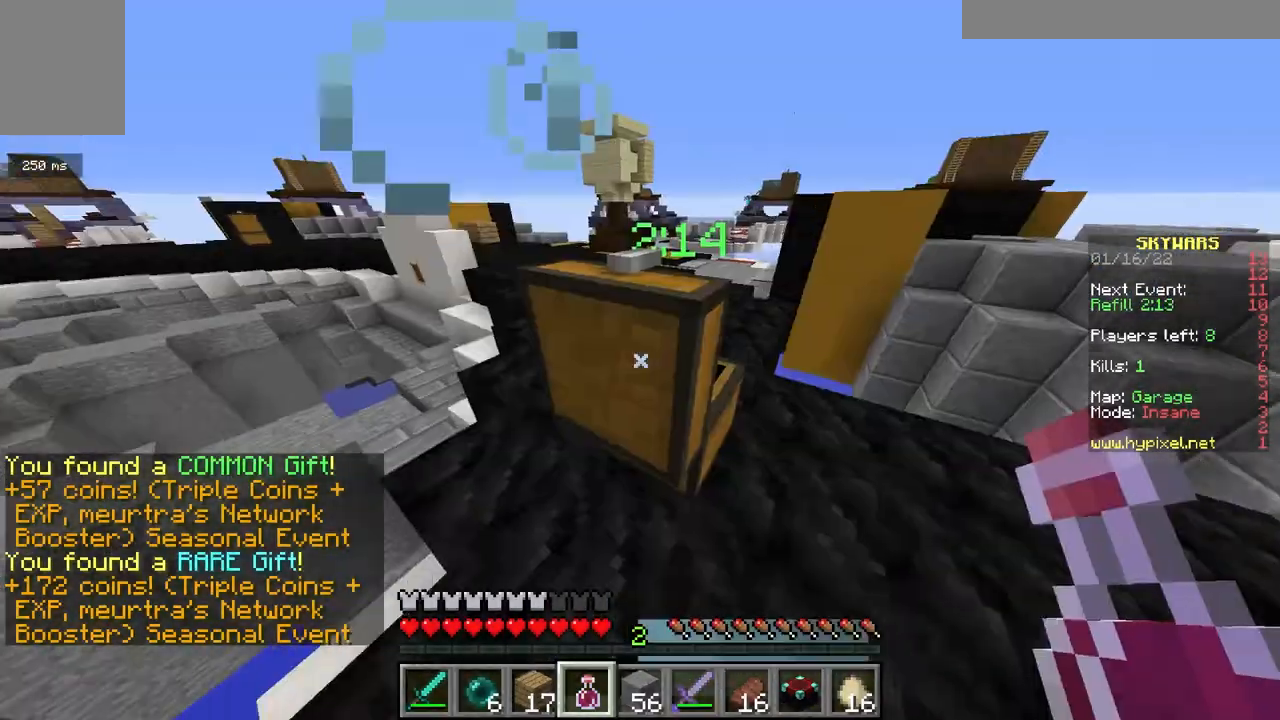
{"keys": [], "mouse": [], "events": [[33, "w", "down"], [133, "w", "up"]]}